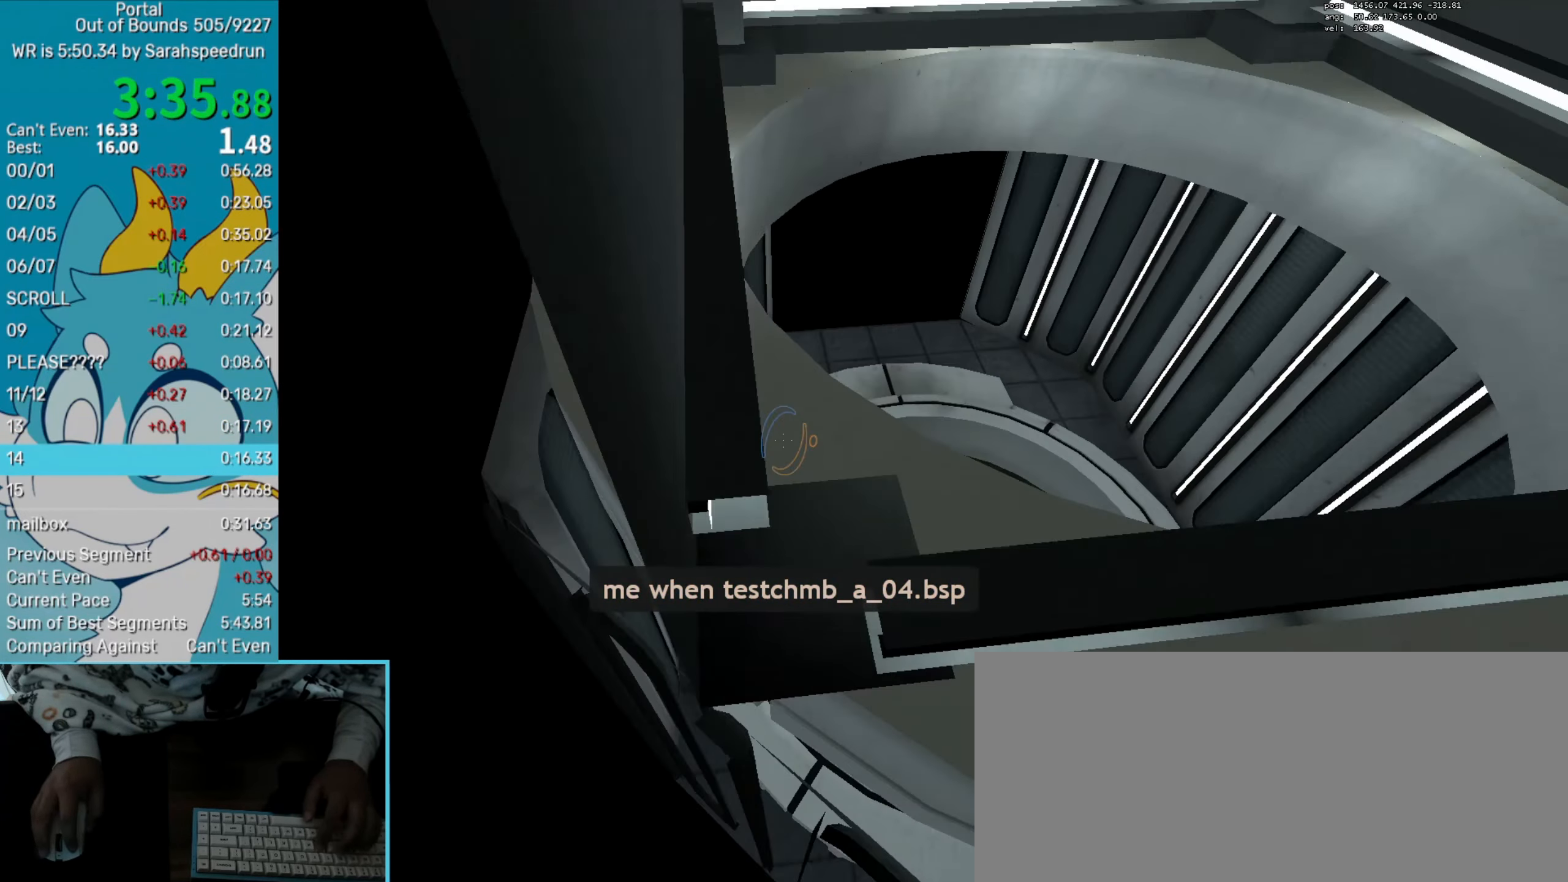
Gameplay with keyboard and mouse; each line is a JSON object with the keys and mouse buttons held at the frame after it. "events" lists presses ("down") and releases ("up") of "1", "2", "3", "4", "5", "6", "7", "a", "alt", "b", "c", "caps_lock", "ctrl", "down", "e", "h", "j", "left", "m", "n", "q", "right", "s", "save", "shift", "space", "super", "t", "tab", "tilde", "togduck", "u", "up", "v", "w", "x", "y", "z", "mouse_left", "mouse_right", "mouse_wheel_up" and "mouse_wheel_down" between this image and that frame as [ms after this image, input, new state], when the widget could be followed in between. "mouse_left", "mouse_right", "mouse_wheel_up", "mouse_wheel_down" = the "left", "right", "wheel_up", "wheel_down" buttons of the "mouse" list. No other keys are recorded. Key names are as the overlay labels them; some are game actions (e.g. jump) rather than physical keys. Not read: mouse_move.
{"keys": [], "mouse": [], "events": [[83, "right", "up"], [116, "down", "up"], [267, "mouse_left", "down"], [350, "mouse_left", "up"]]}
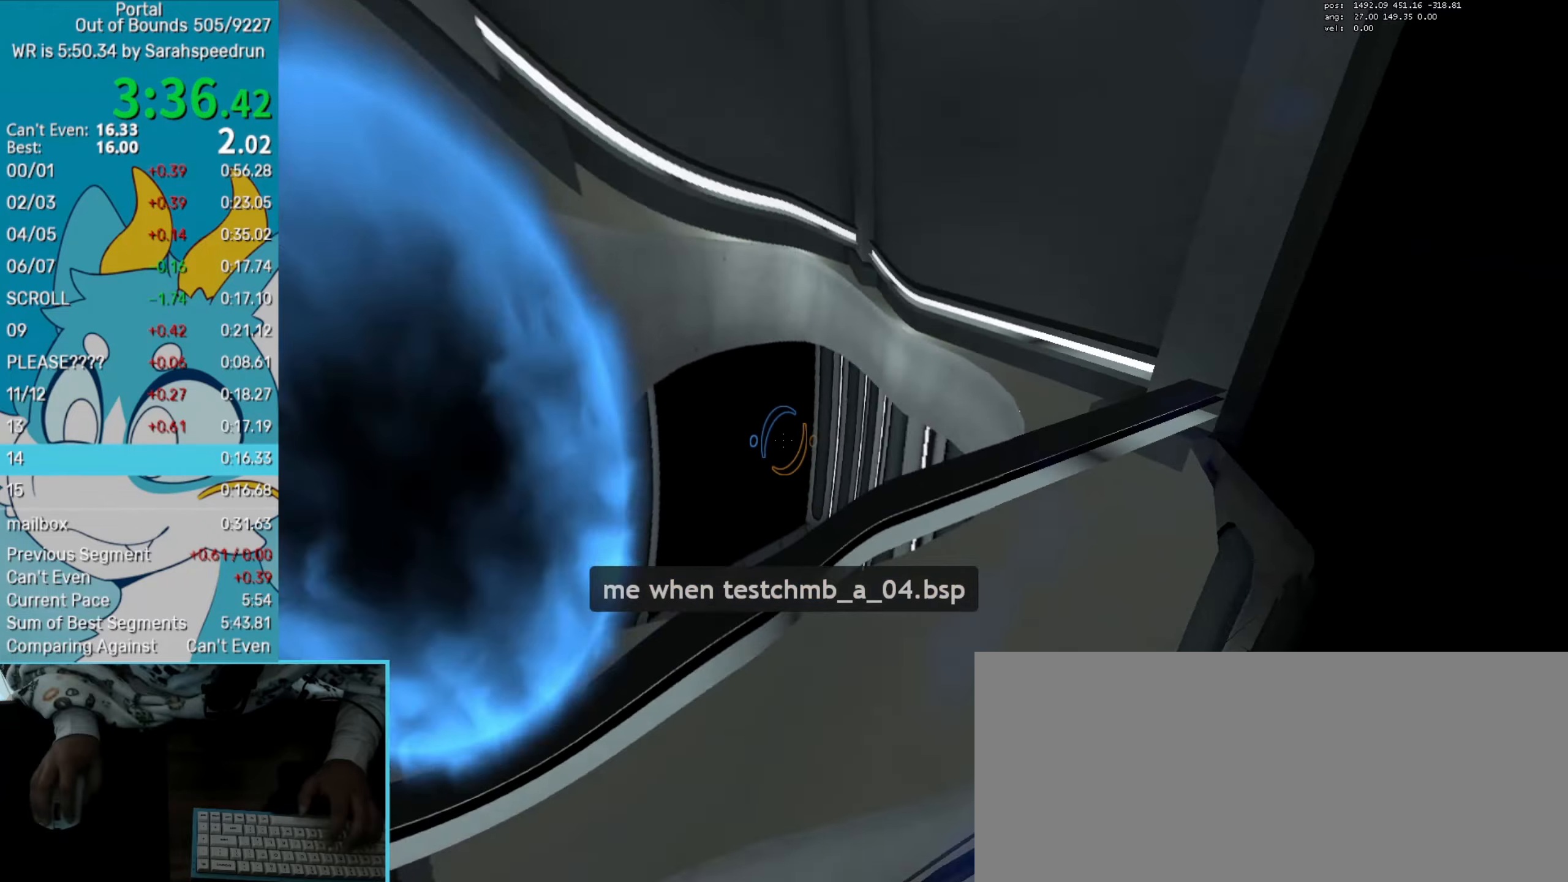
{"keys": ["left"], "mouse": ["wheel_down"], "events": [[83, "left", "down"], [83, "up", "down"], [283, "mouse_right", "down"], [283, "mouse_wheel_down", "down"], [417, "up", "up"], [467, "mouse_right", "up"]]}
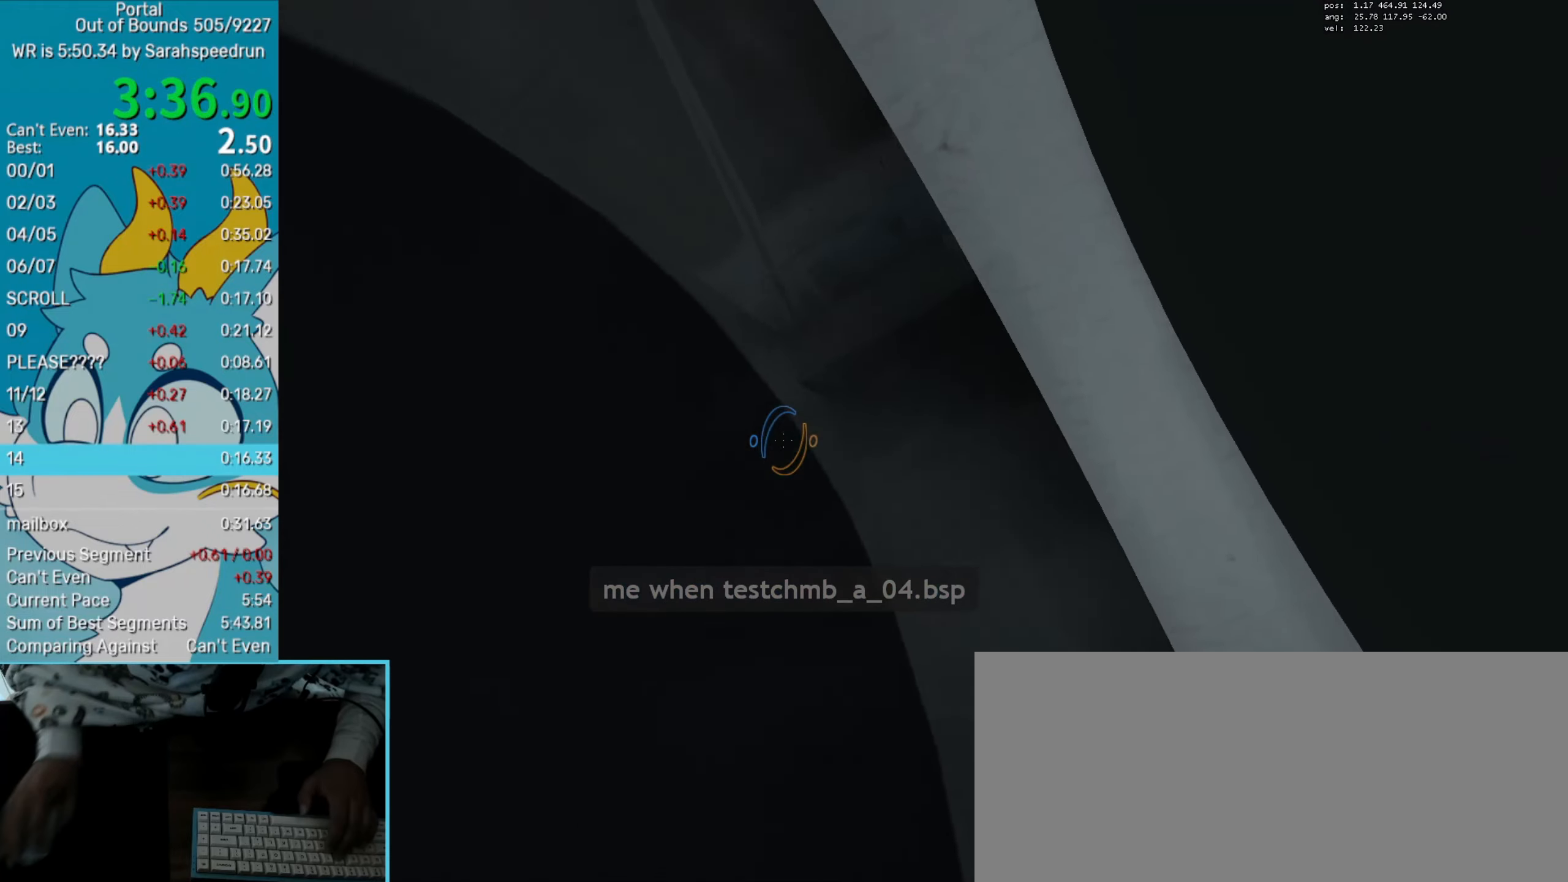
{"keys": ["s"], "mouse": [], "events": [[17, "mouse_wheel_down", "up"], [17, "mouse_wheel_up", "down"], [150, "left", "up"], [150, "right", "down"], [250, "mouse_wheel_up", "up"], [250, "save", "down"], [350, "save", "up"], [384, "down", "down"], [384, "right", "up"], [434, "down", "up"], [484, "s", "down"]]}
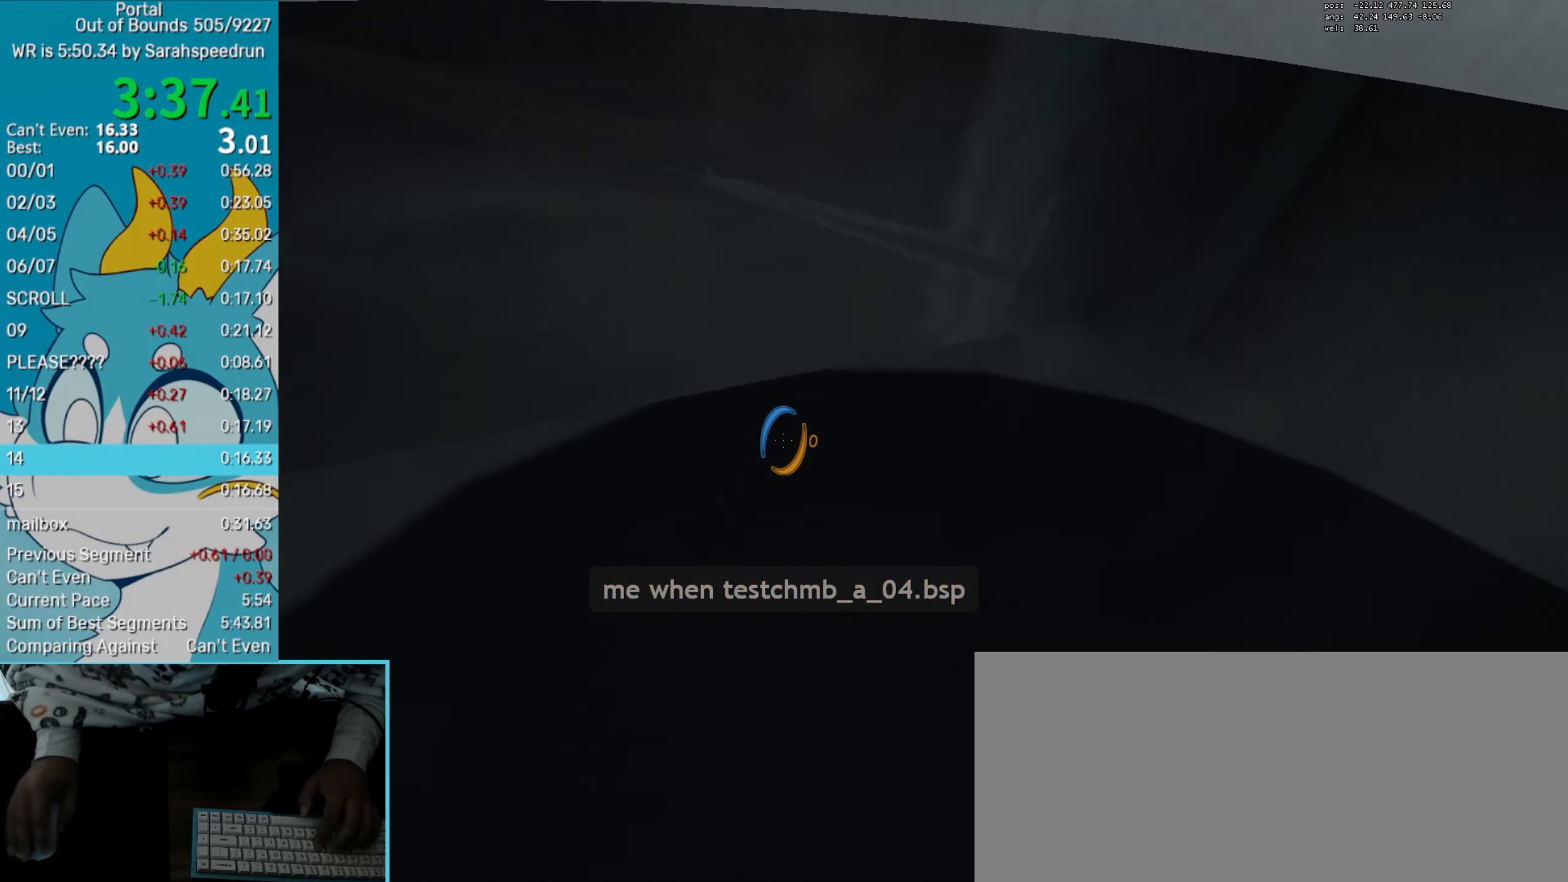
{"keys": ["save"], "mouse": [], "events": [[400, "mouse_right", "down"], [450, "s", "up"], [500, "mouse_right", "up"], [500, "save", "down"]]}
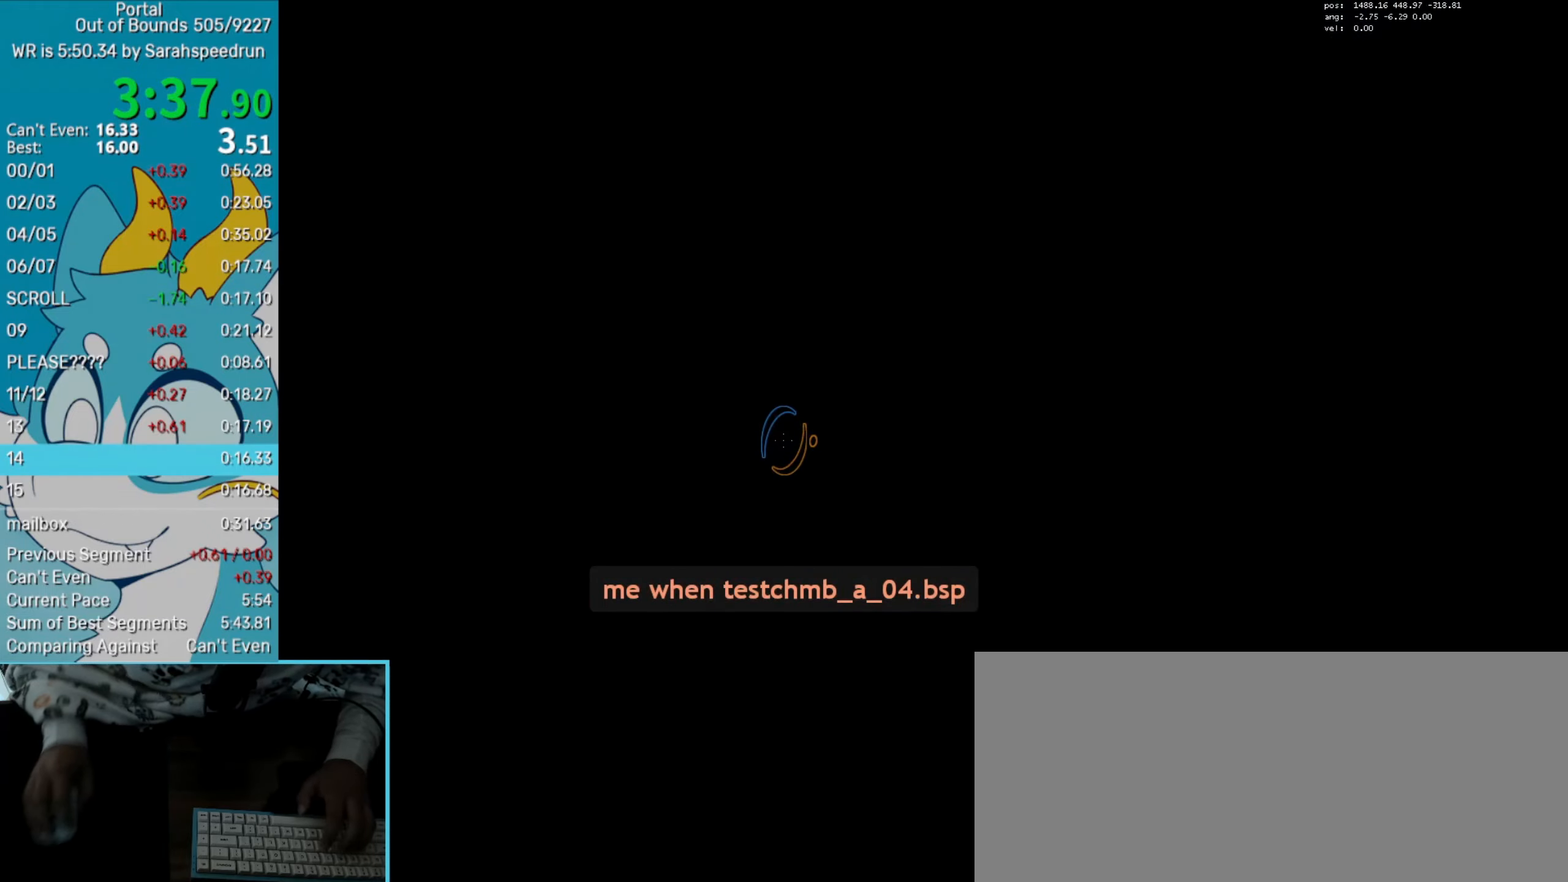
{"keys": ["s"], "mouse": [], "events": [[50, "s", "down"], [100, "save", "up"]]}
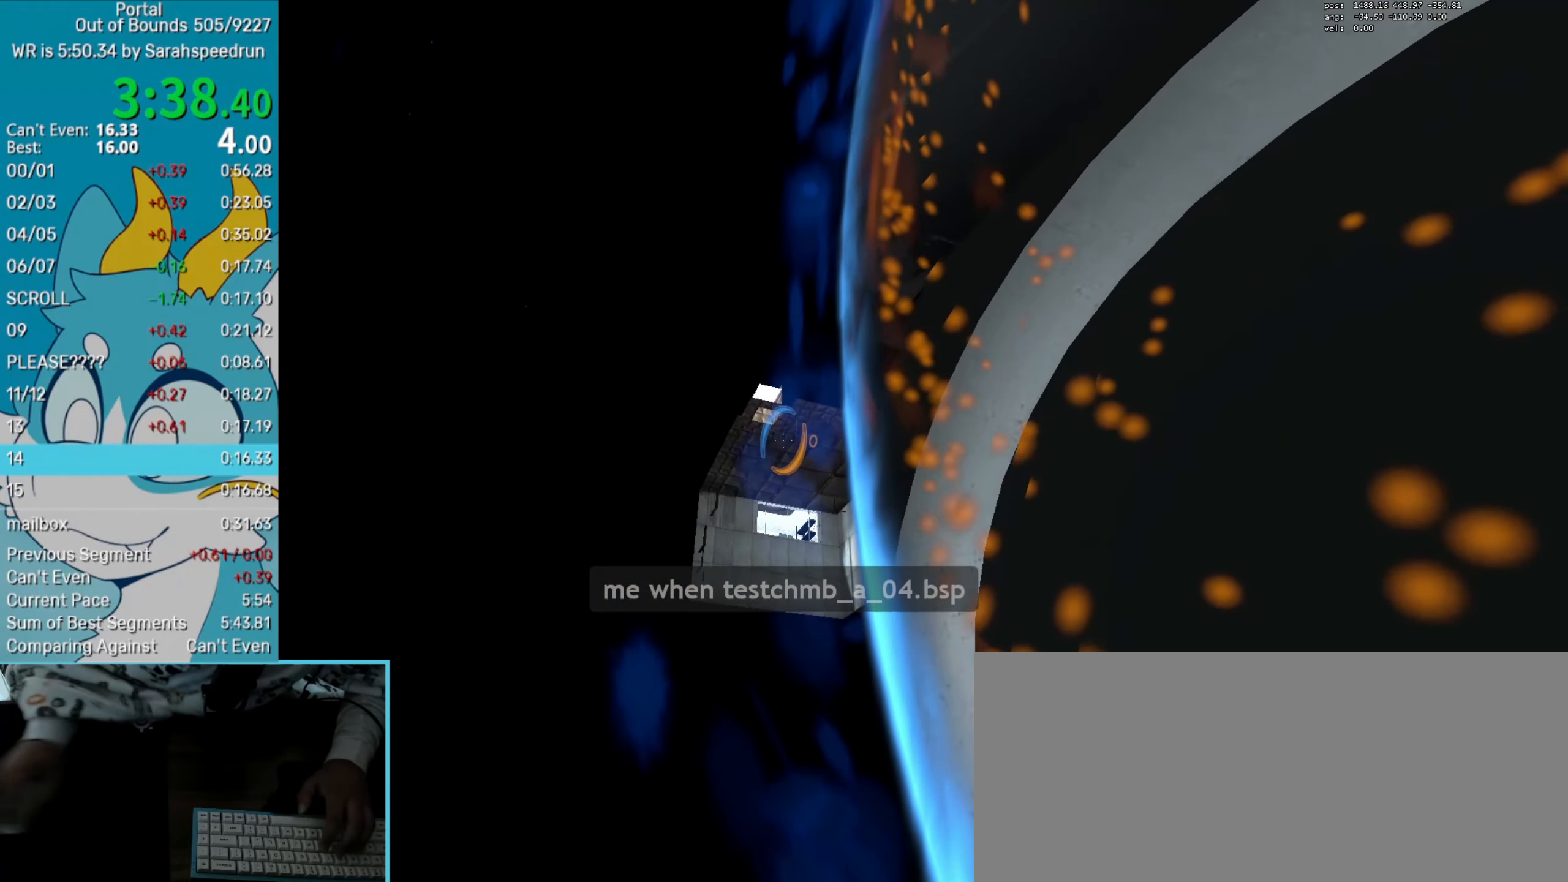
{"keys": ["right", "s", "up"], "mouse": [], "events": [[16, "mouse_right", "down"], [100, "mouse_right", "up"], [150, "left", "down"], [150, "save", "down"], [150, "up", "down"], [250, "save", "up"], [300, "left", "up"], [333, "up", "up"], [433, "right", "down"], [483, "up", "down"]]}
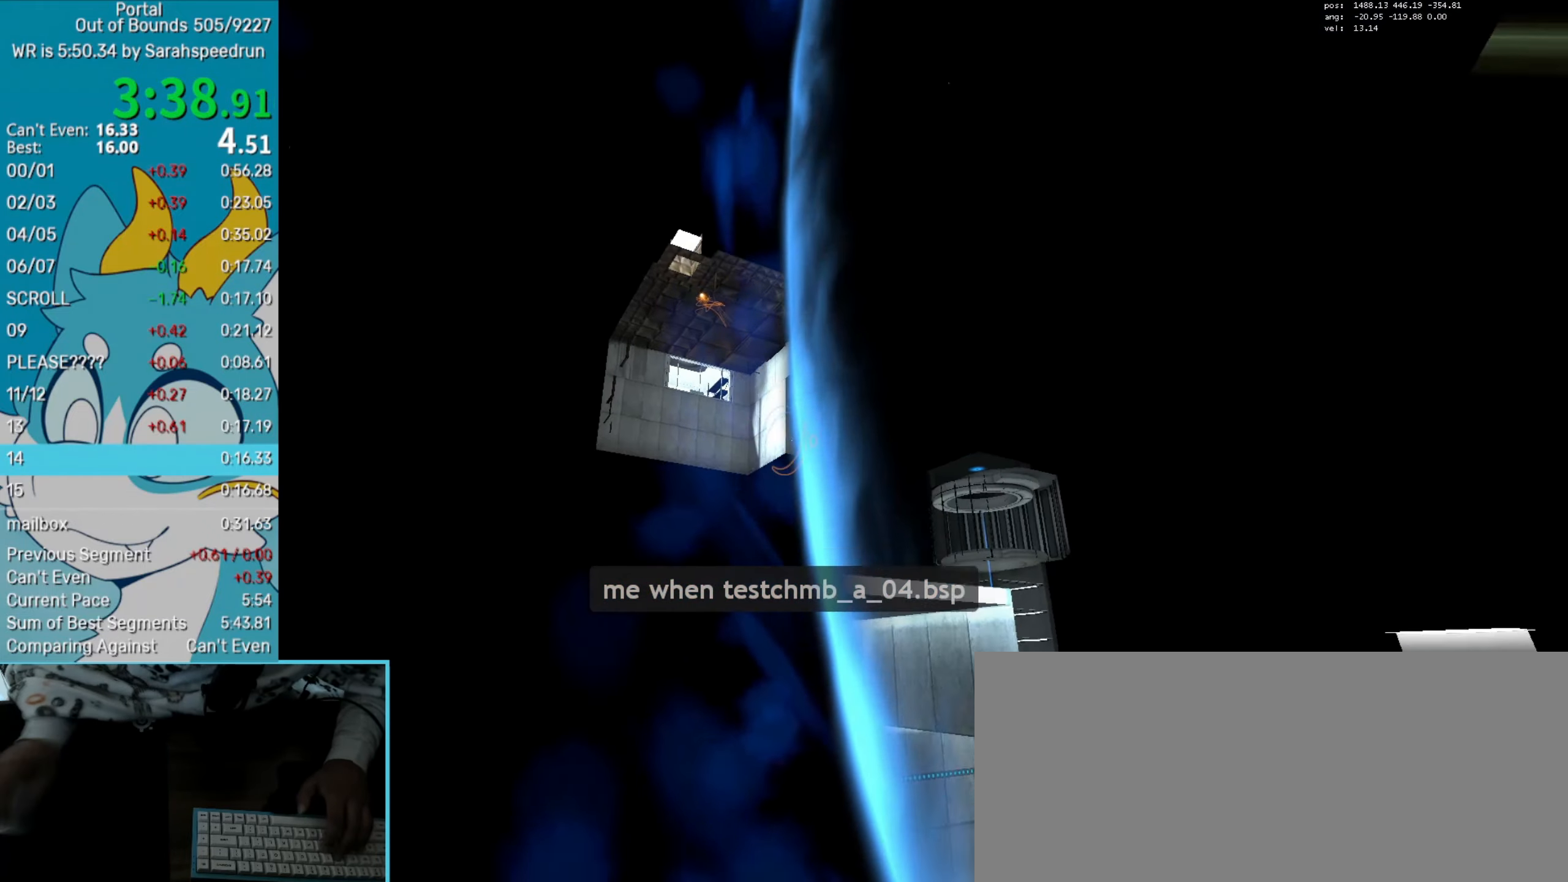
{"keys": ["right", "s", "up"], "mouse": [], "events": []}
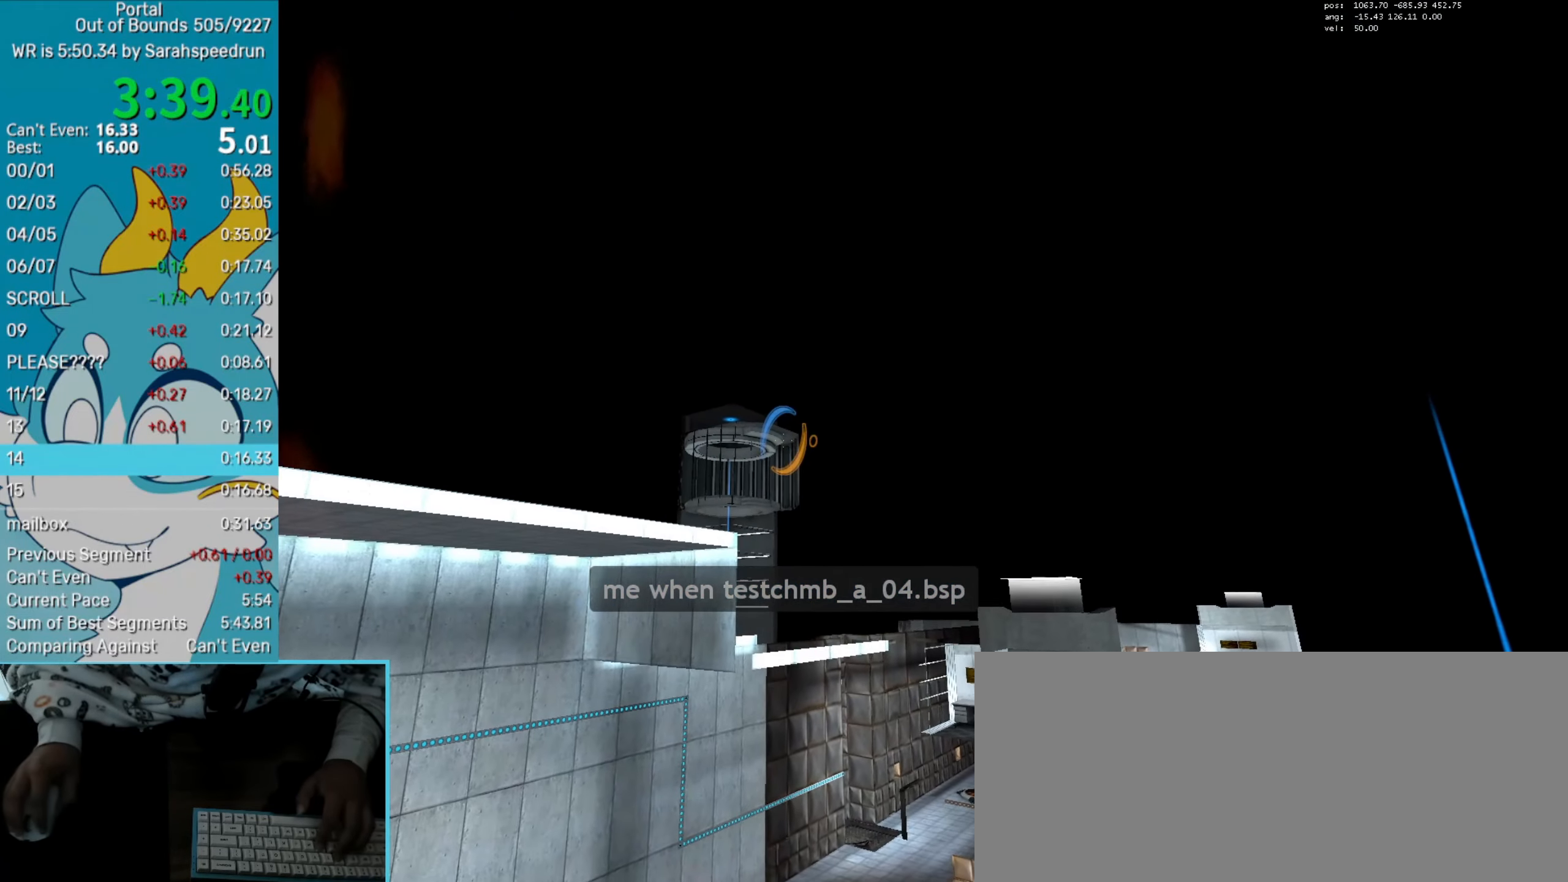
{"keys": ["s"], "mouse": [], "events": [[50, "up", "up"], [100, "mouse_left", "down"], [100, "right", "up"], [216, "left", "down"], [233, "mouse_left", "up"], [333, "left", "up"], [417, "left", "down"], [467, "left", "up"]]}
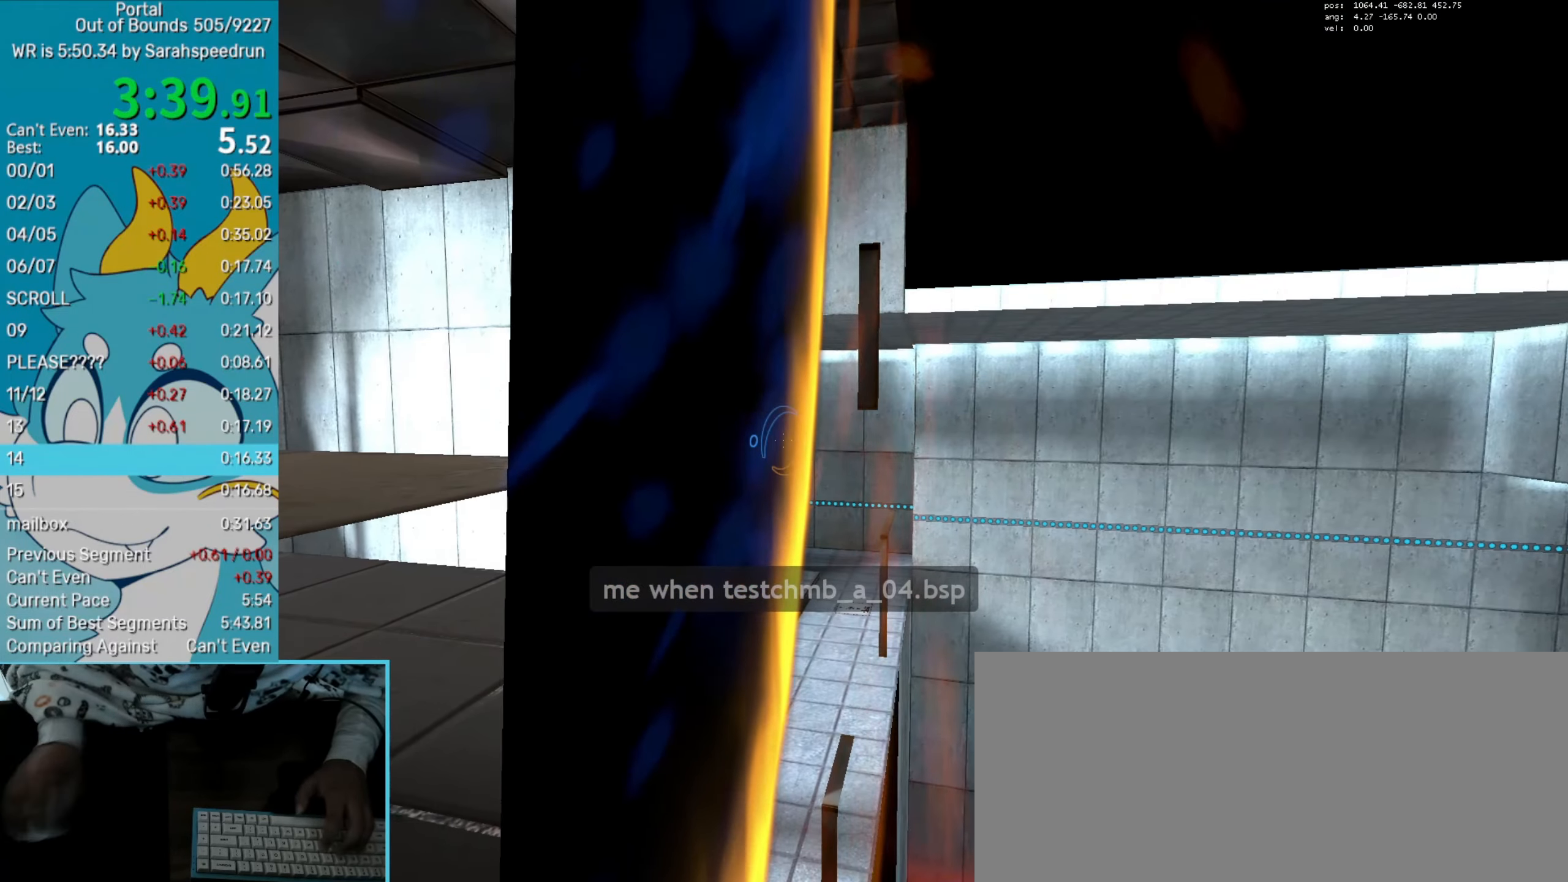
{"keys": ["s"], "mouse": [], "events": [[67, "left", "down"], [100, "left", "up"], [200, "left", "down"], [484, "left", "up"]]}
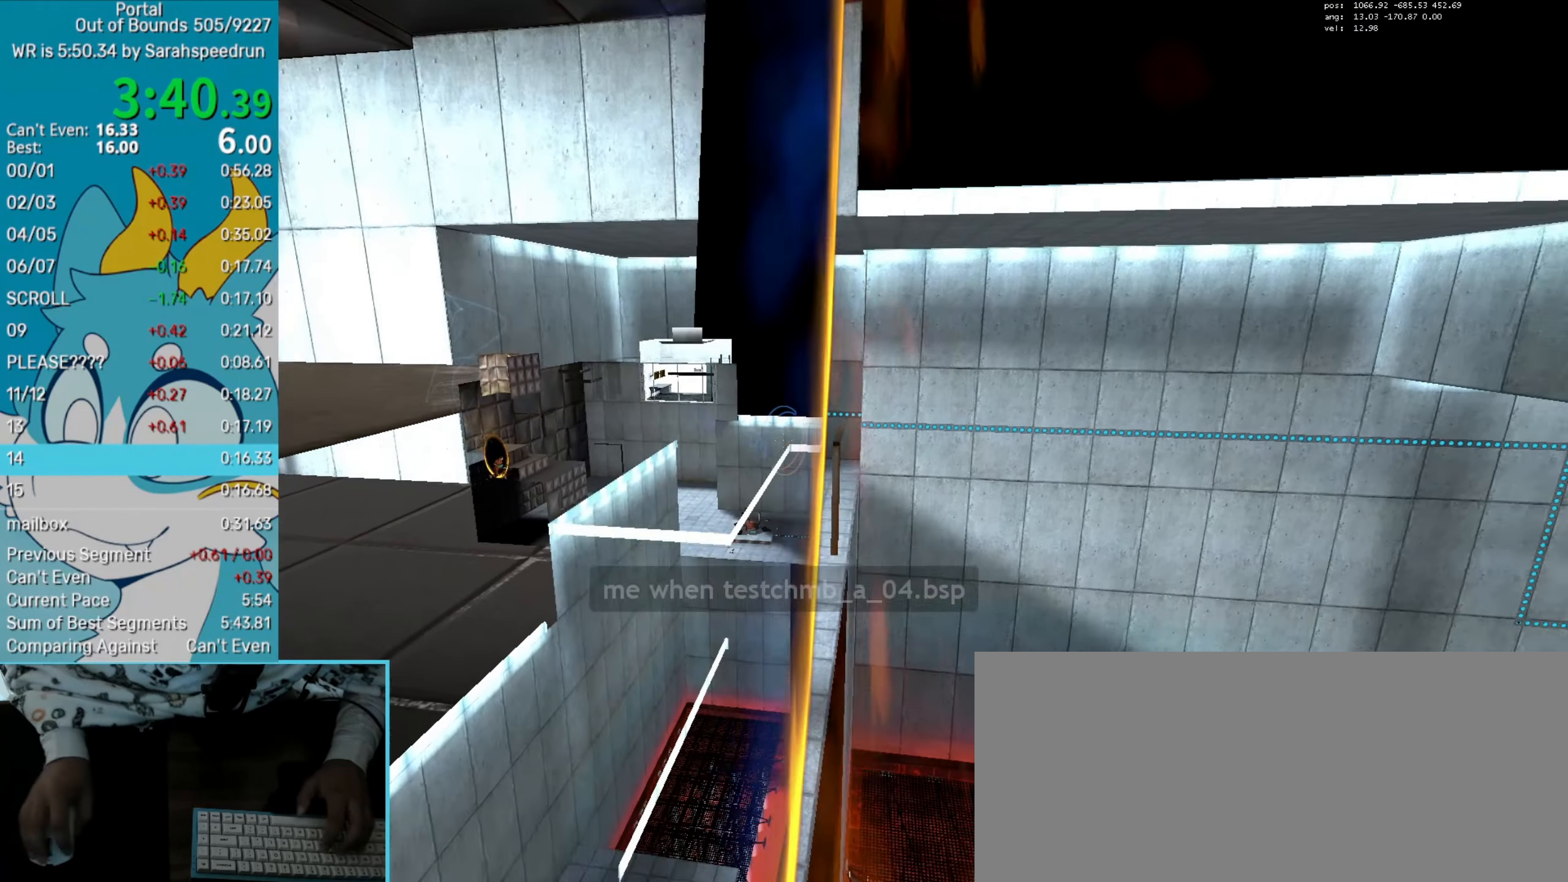
{"keys": ["left", "s"], "mouse": [], "events": [[66, "mouse_wheel_down", "down"], [216, "mouse_wheel_down", "up"], [317, "save", "down"], [400, "save", "up"], [450, "left", "down"]]}
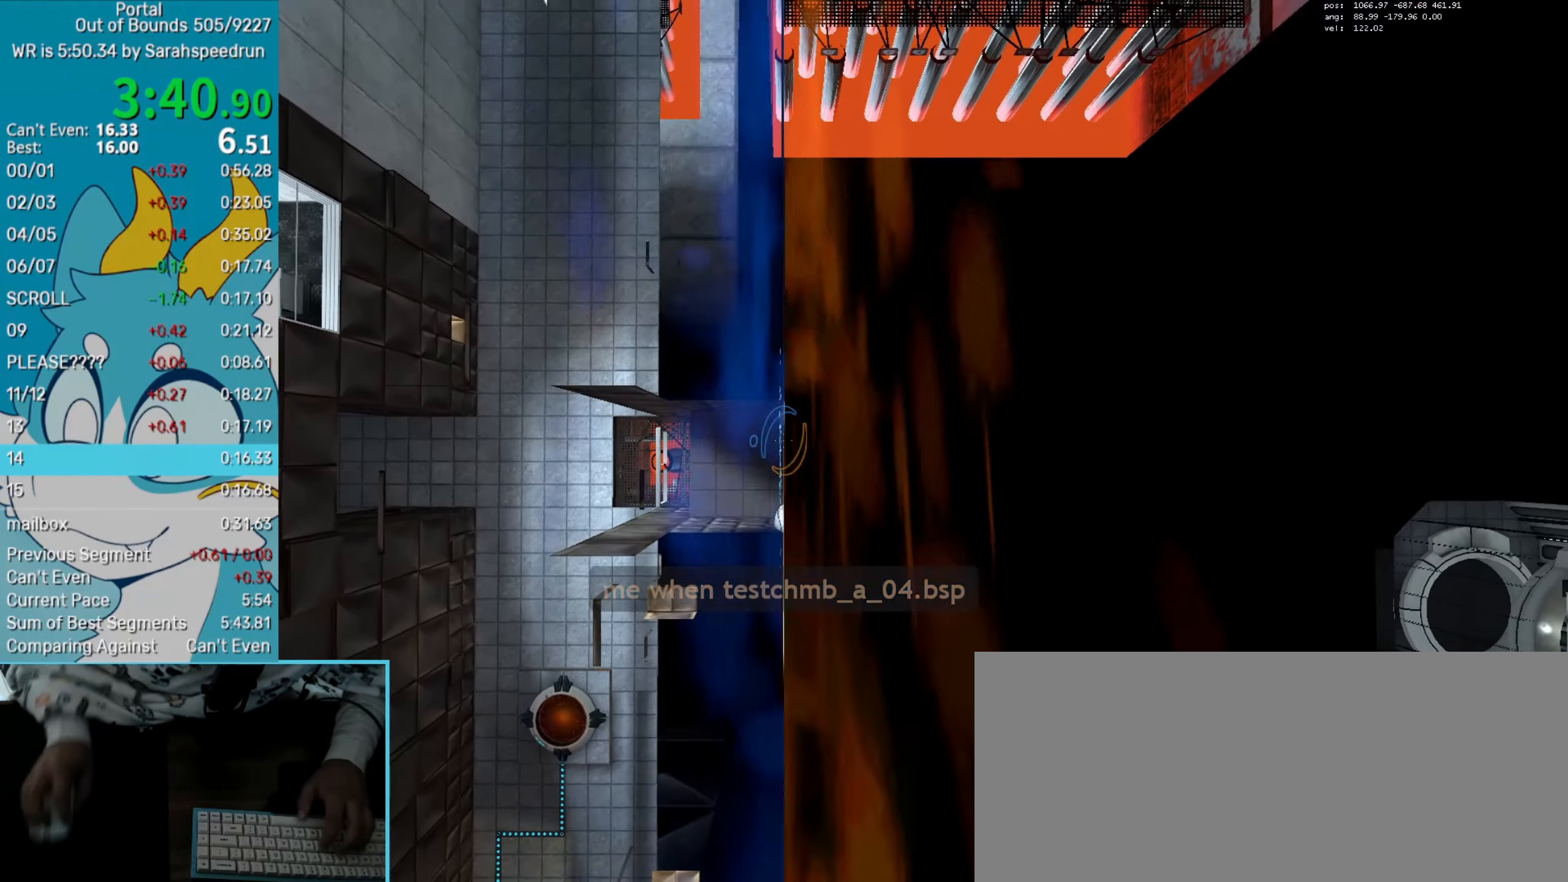
{"keys": ["left", "s"], "mouse": []}
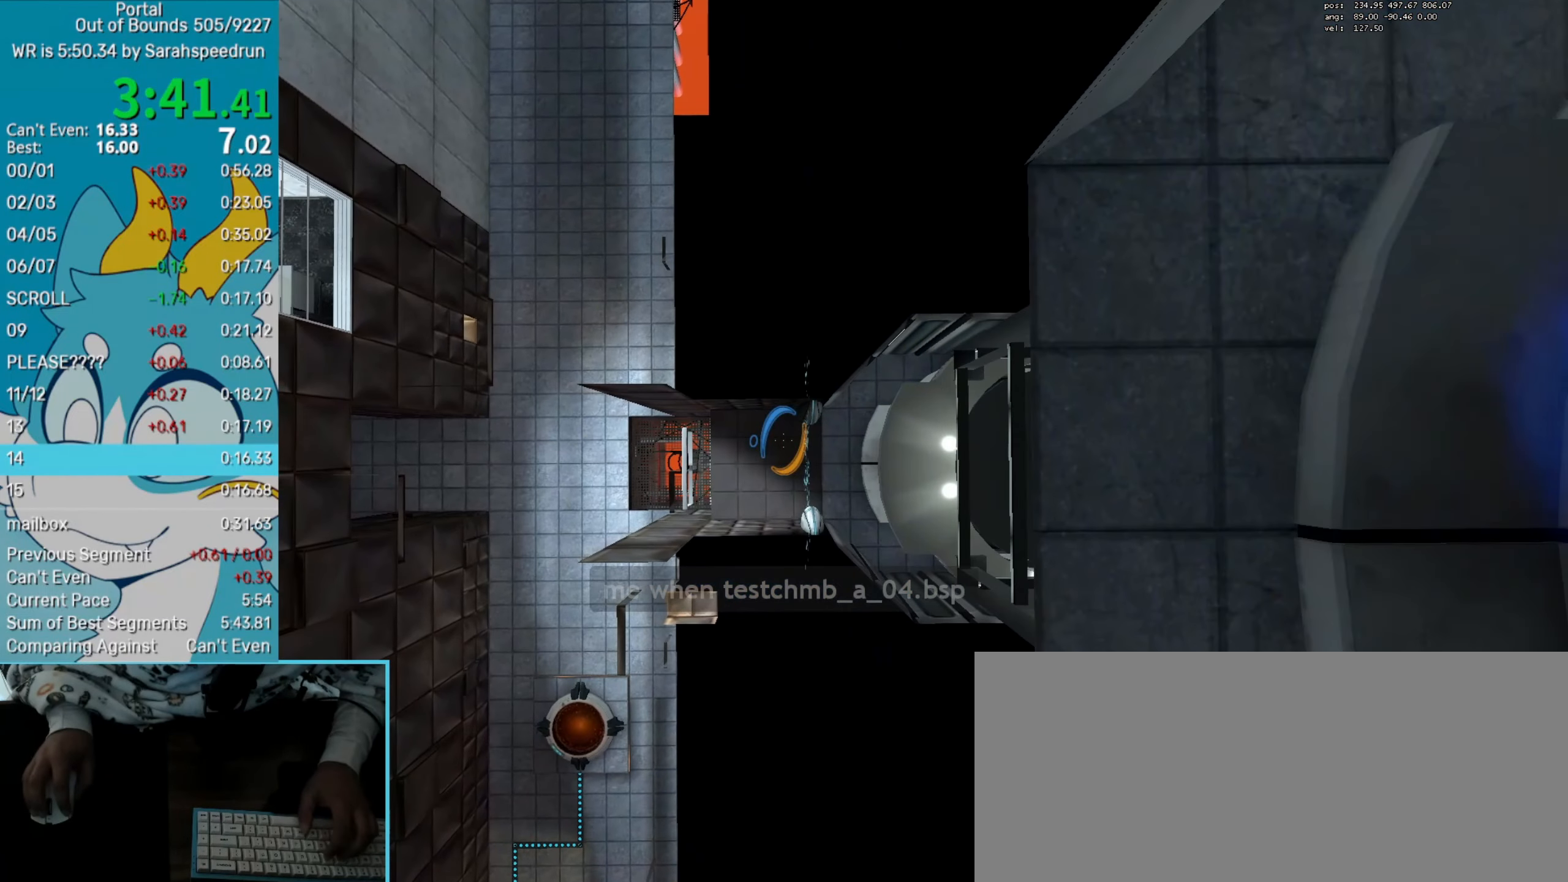
{"keys": ["right"], "mouse": [], "events": [[50, "mouse_left", "down"], [100, "n", "down"], [200, "mouse_left", "up"], [250, "left", "up"], [250, "n", "up"], [250, "s", "up"], [333, "right", "down"]]}
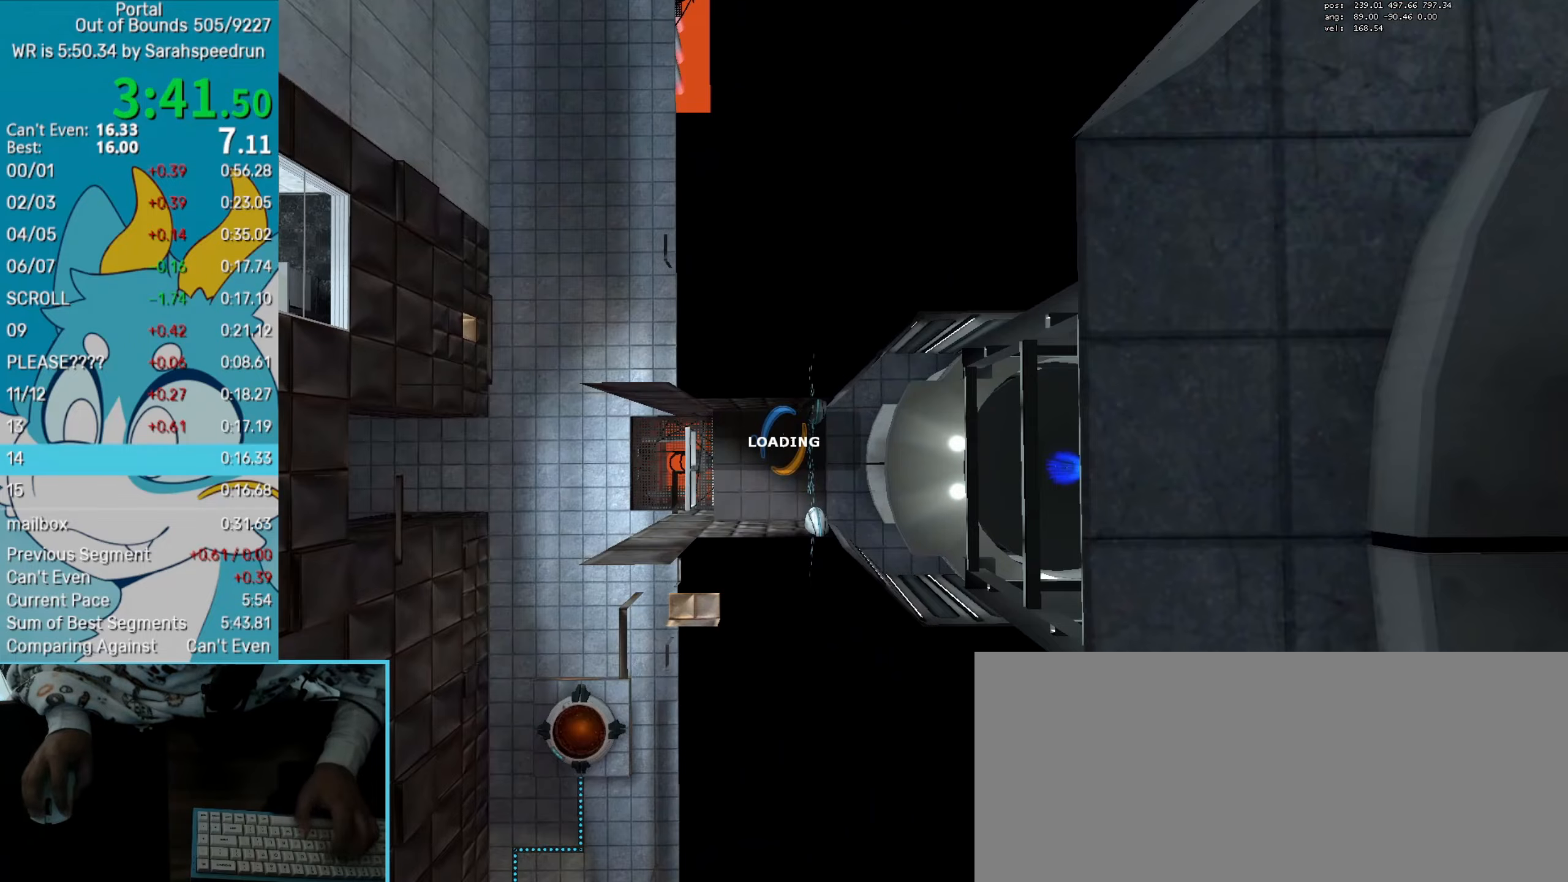
{"keys": ["right"], "mouse": [], "events": []}